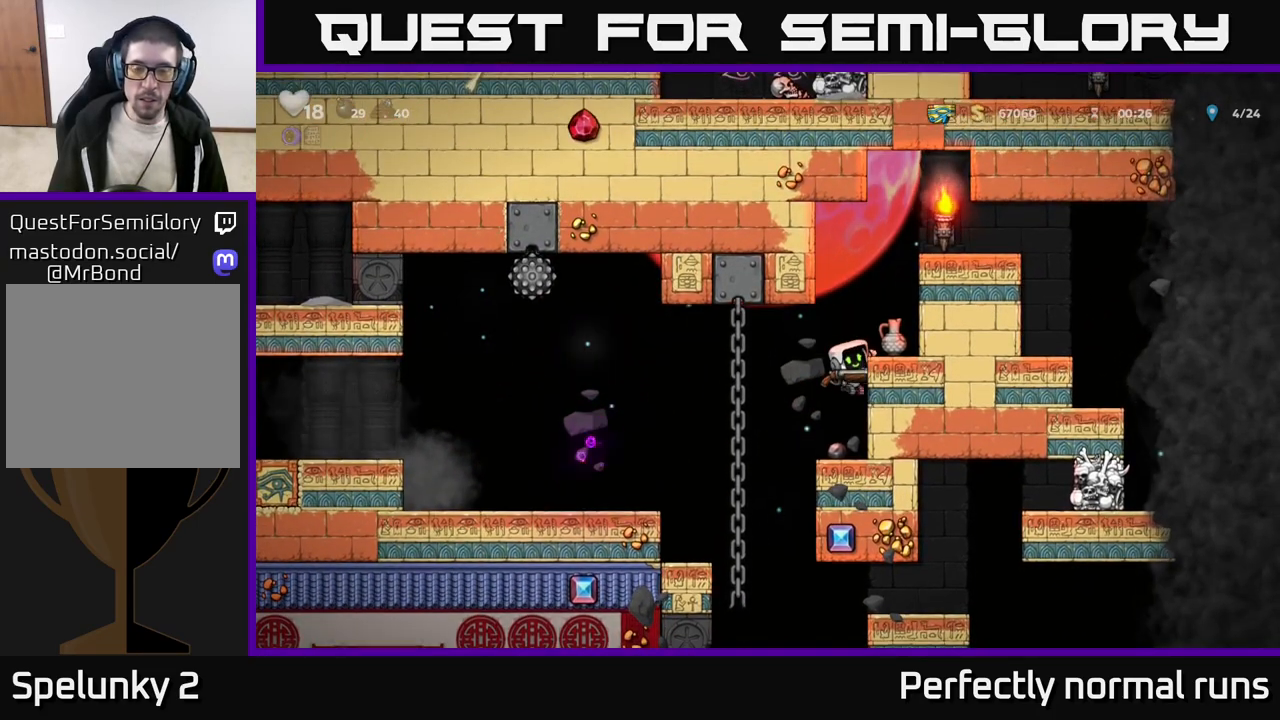
Gameplay with a controller (Xbox layout); each line is a JSON object with the inputs held at the frame after it. "events" lists button and stick changes between this image and that frame as [ms after this image, input, new state], when the widget could be followed in between.
{"buttons": [], "left_stick": "left", "right_stick": "center", "events": [[183, "A", "down"], [283, "A", "up"], [433, "left_stick", "center"], [500, "left_stick", "left"]]}
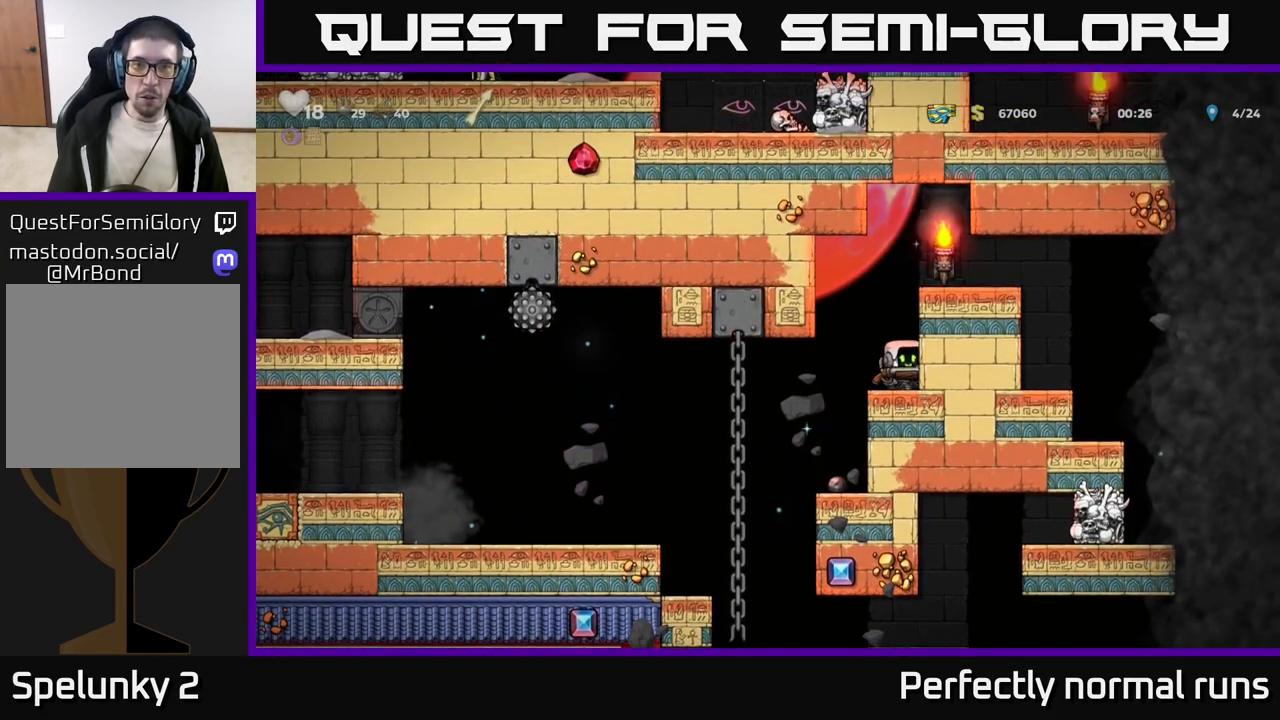
{"buttons": [], "left_stick": "left", "right_stick": "center", "events": []}
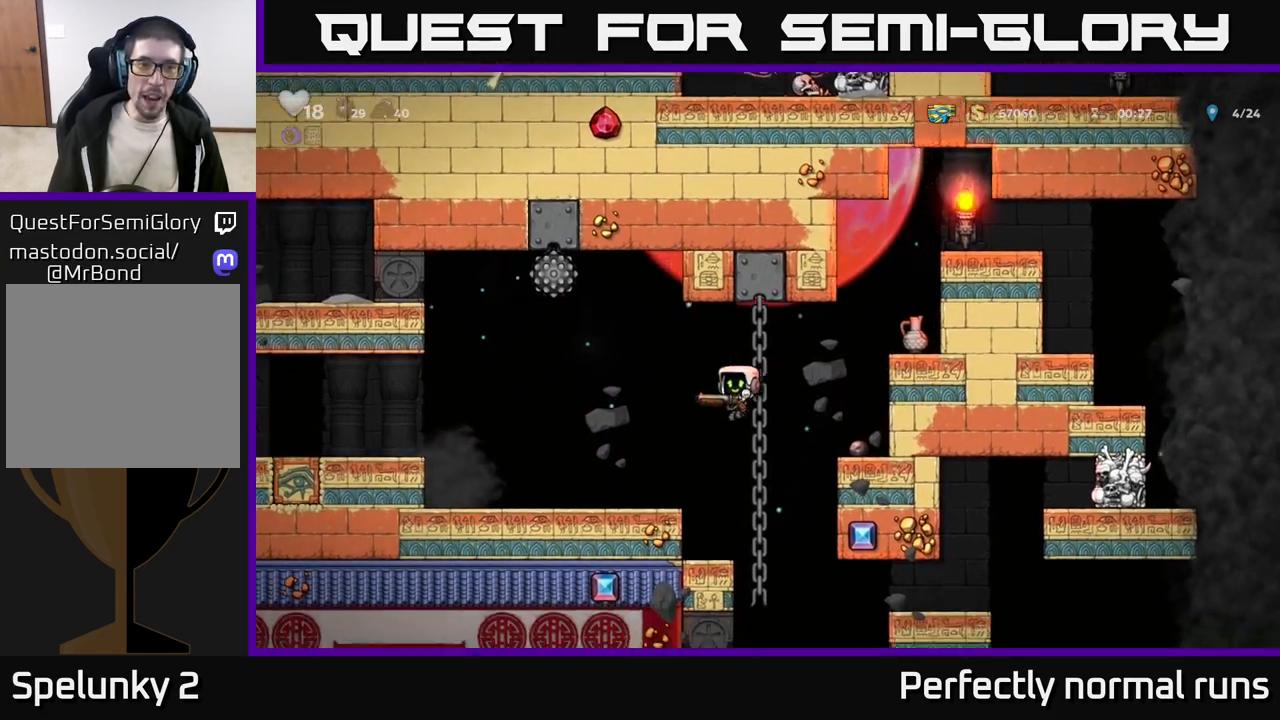
{"buttons": ["A"], "left_stick": "left", "right_stick": "center", "events": [[400, "A", "down"]]}
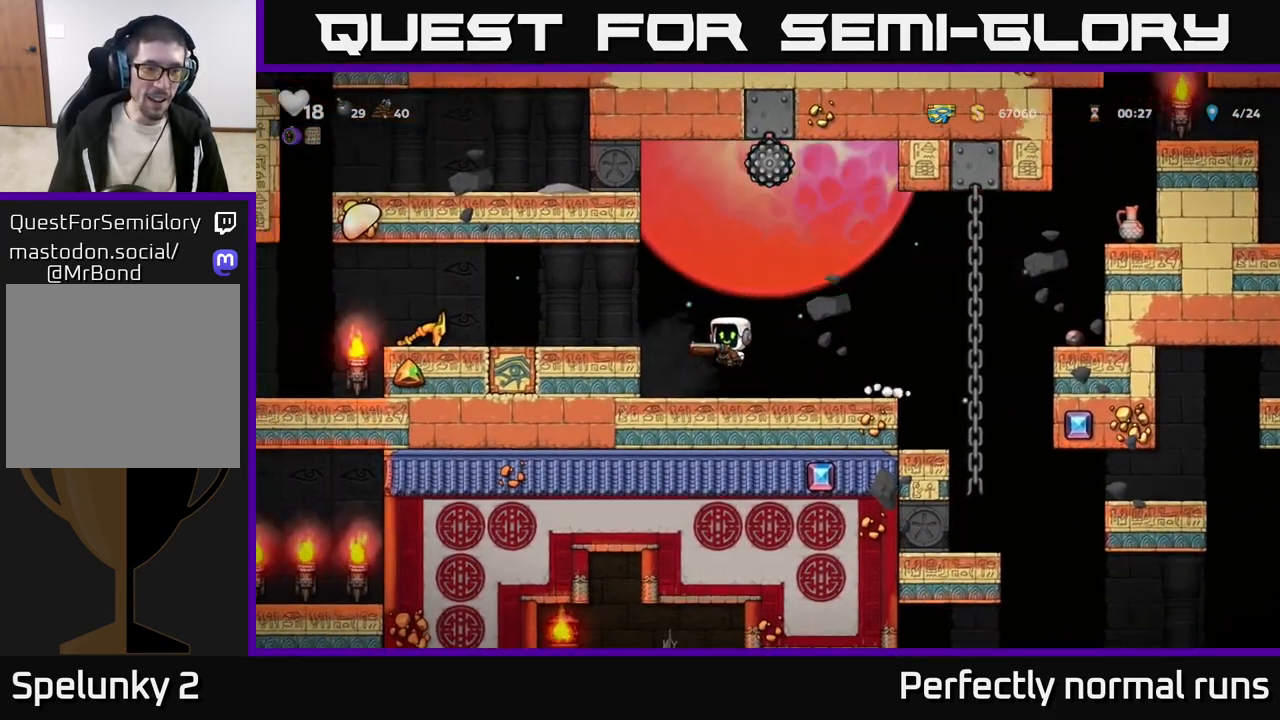
{"buttons": [], "left_stick": "center", "right_stick": "center", "events": [[50, "A", "up"], [150, "left_stick", "center"]]}
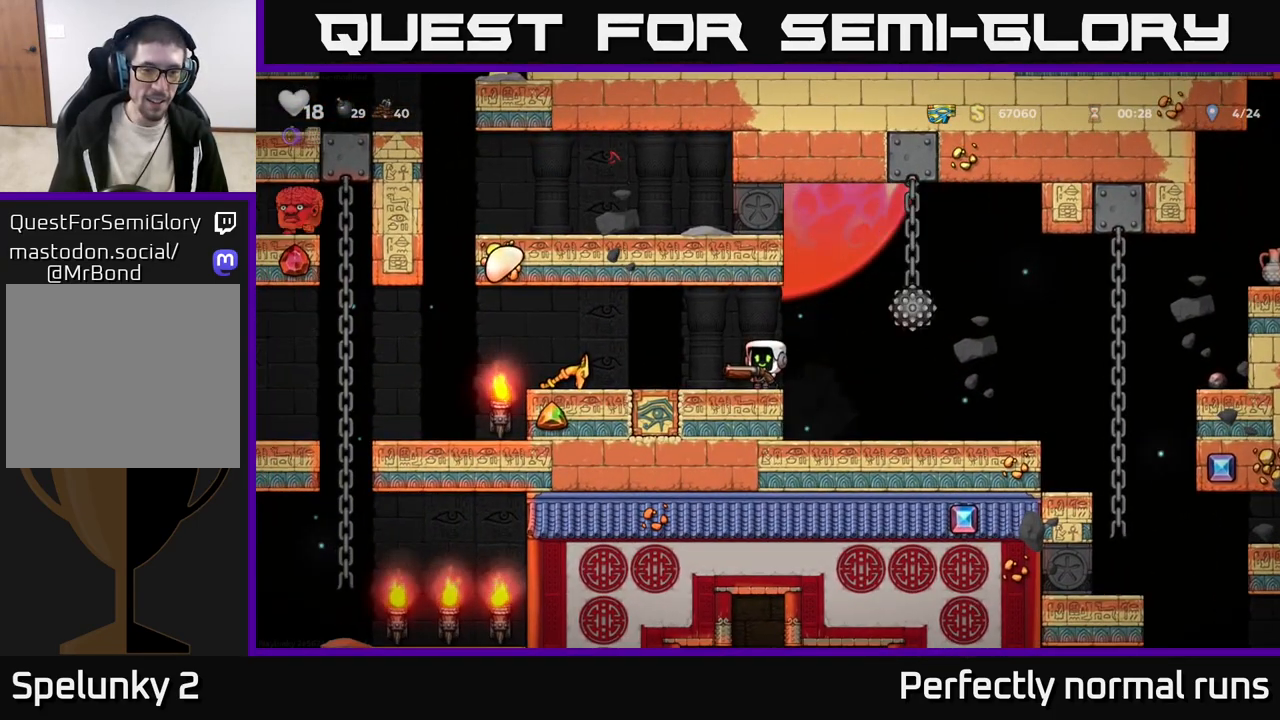
{"buttons": [], "left_stick": "left", "right_stick": "center", "events": [[17, "left_stick", "left"], [133, "A", "down"], [233, "A", "up"]]}
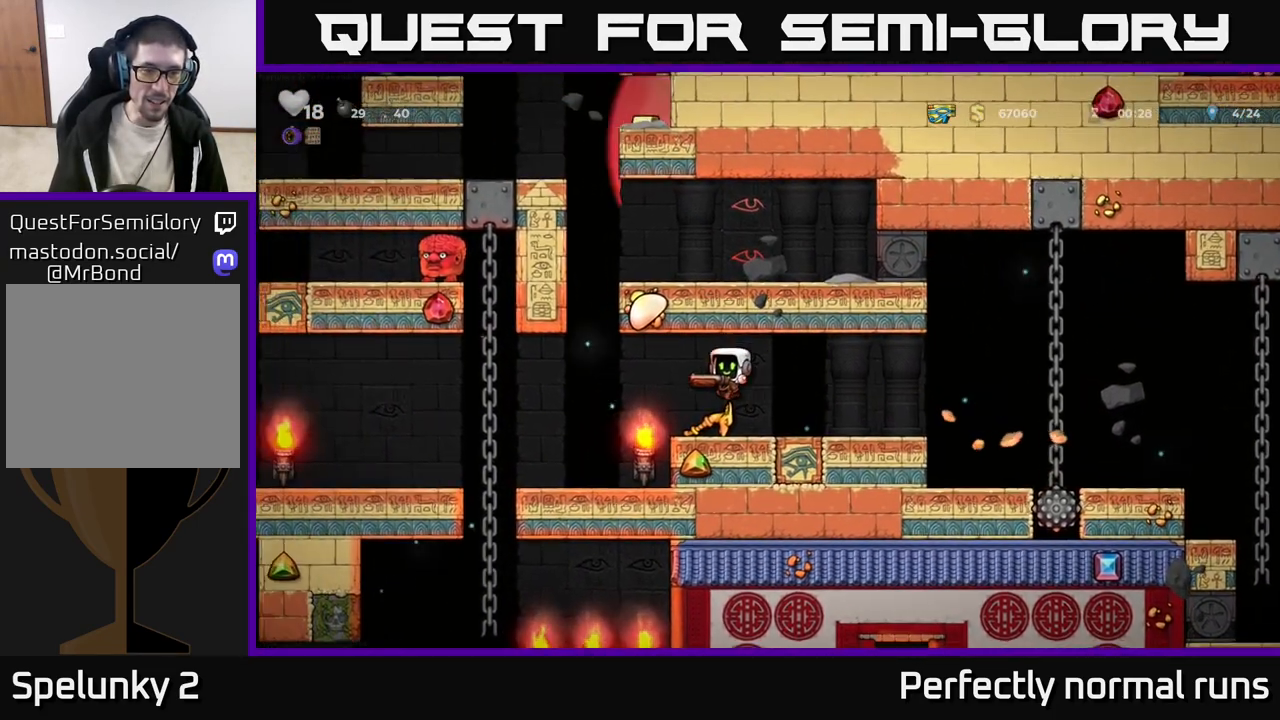
{"buttons": [], "left_stick": "center", "right_stick": "center", "events": [[317, "left_stick", "center"]]}
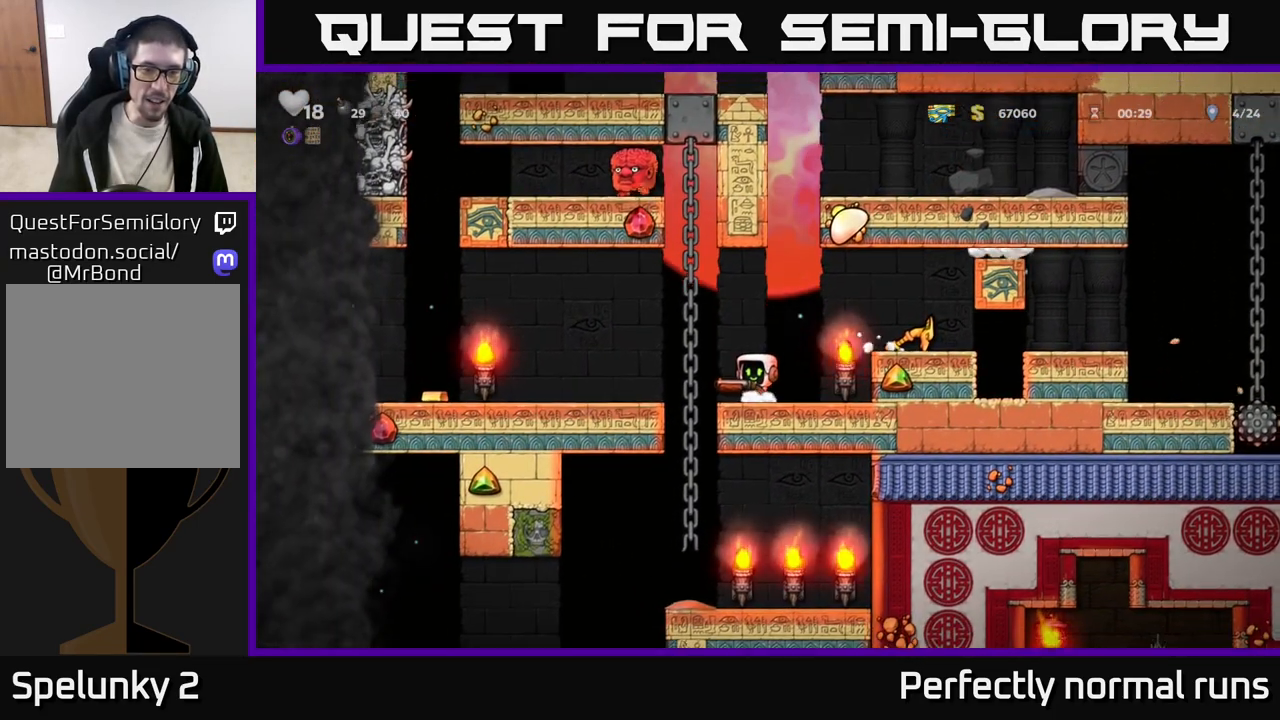
{"buttons": [], "left_stick": "center", "right_stick": "center", "events": []}
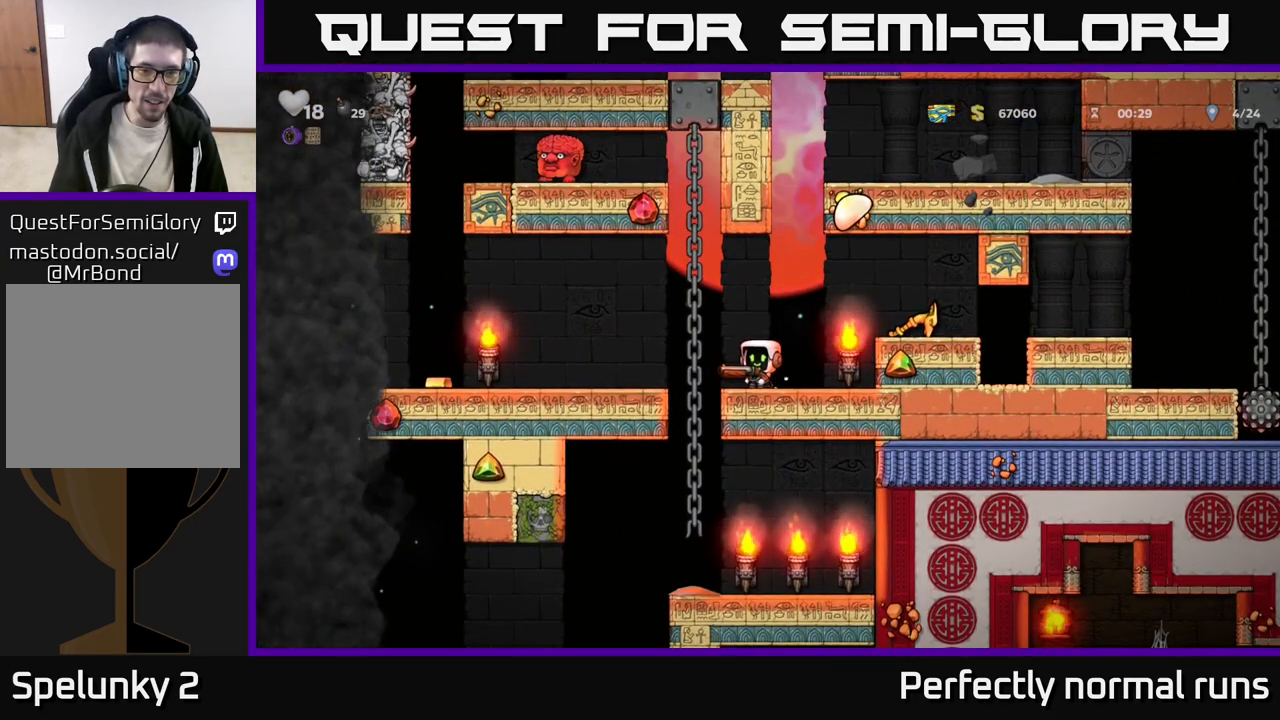
{"buttons": [], "left_stick": "up", "right_stick": "center", "events": [[17, "left_stick", "left"], [167, "A", "down"], [283, "A", "up"], [283, "left_stick", "up"]]}
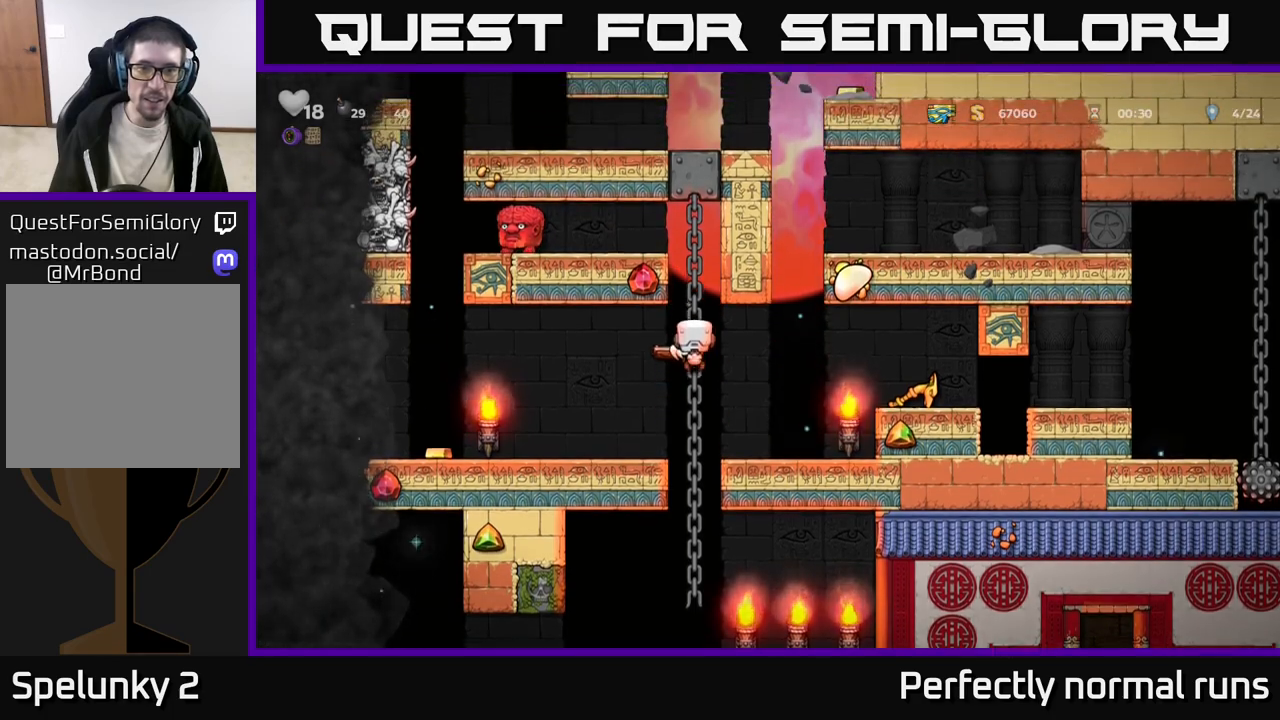
{"buttons": [], "left_stick": "up", "right_stick": "center", "events": [[100, "left_stick", "center"], [350, "left_stick", "up"]]}
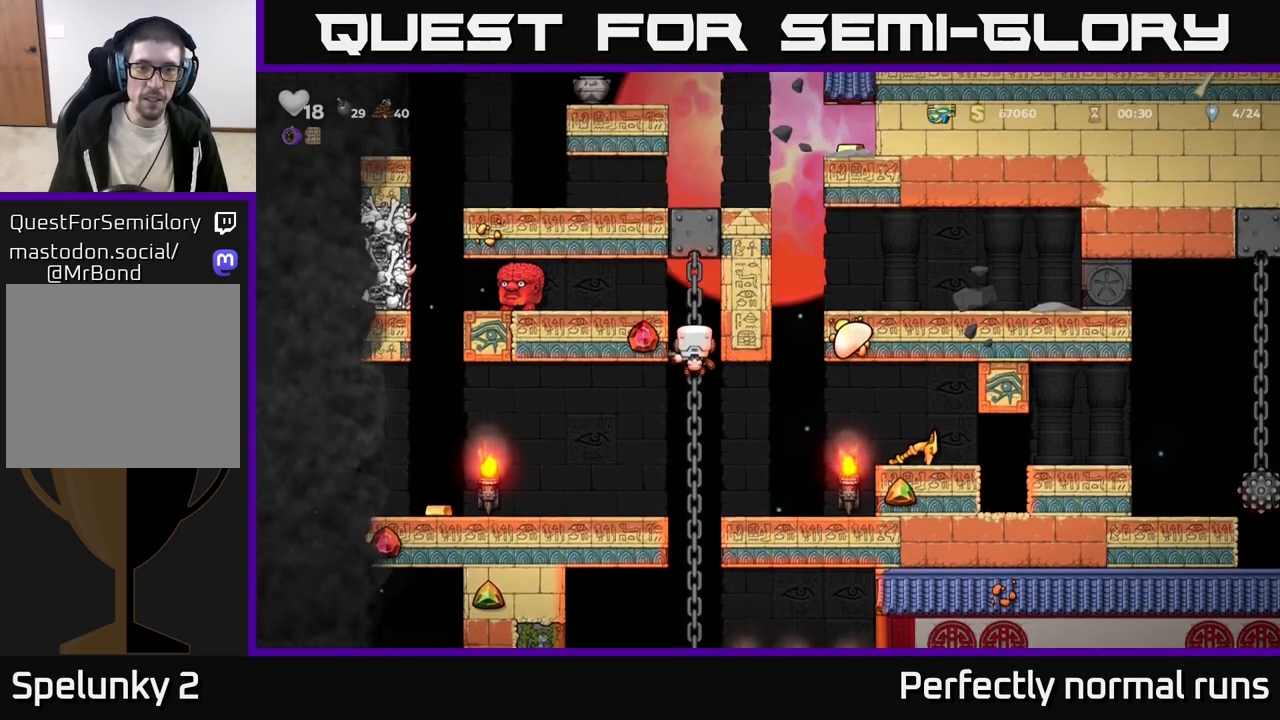
{"buttons": [], "left_stick": "center", "right_stick": "center", "events": [[300, "left_stick", "left"], [317, "X", "down"], [383, "X", "up"], [417, "left_stick", "center"]]}
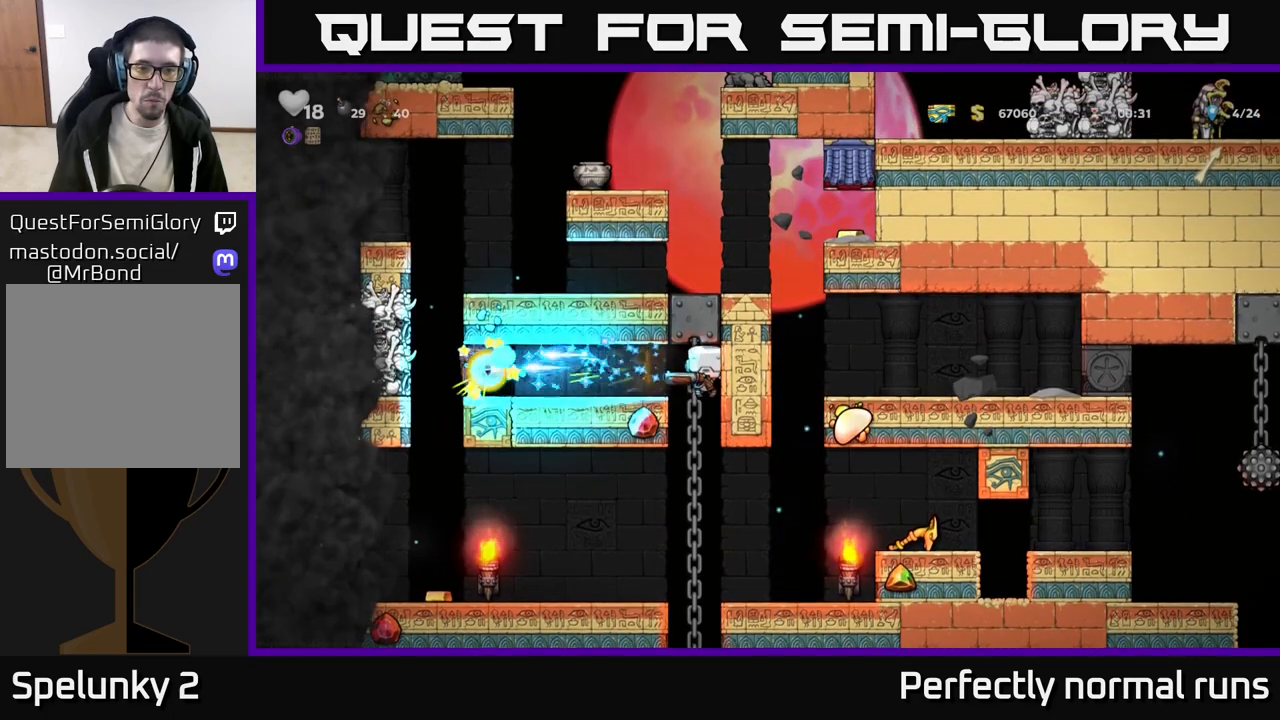
{"buttons": [], "left_stick": "down", "right_stick": "center", "events": [[267, "left_stick", "down"]]}
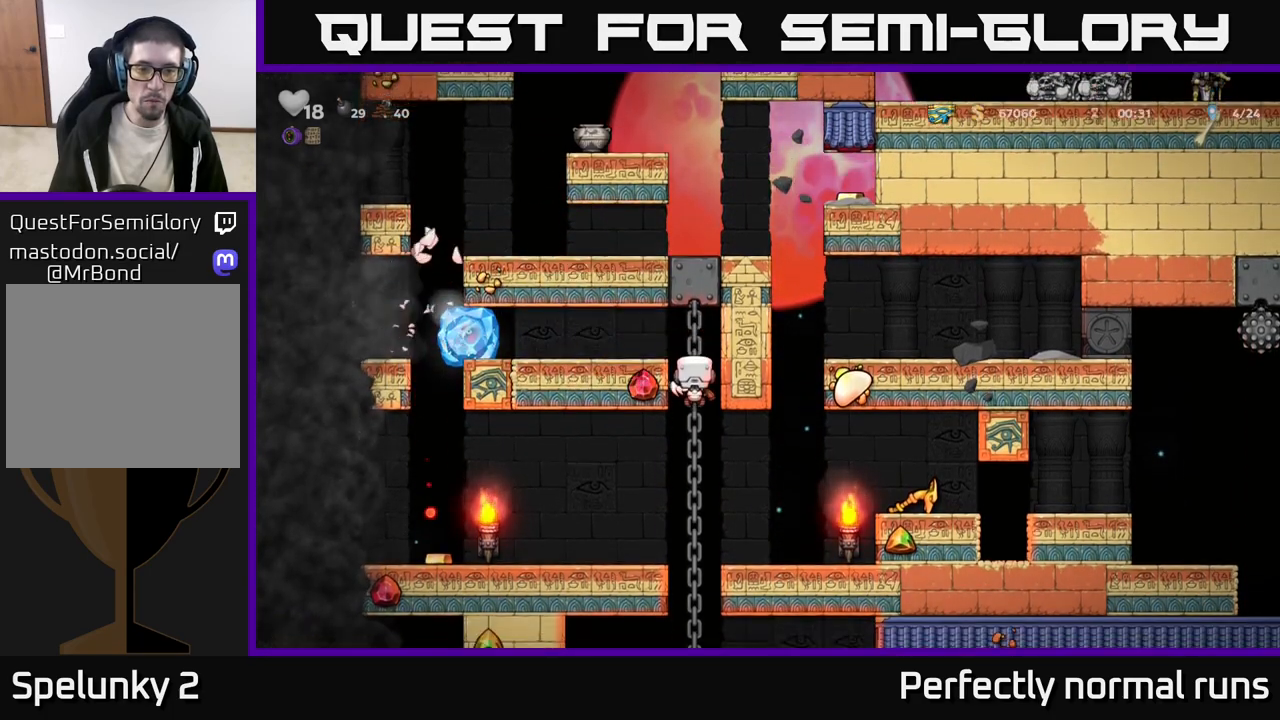
{"buttons": ["A"], "left_stick": "right", "right_stick": "center", "events": [[467, "left_stick", "right"], [483, "A", "down"]]}
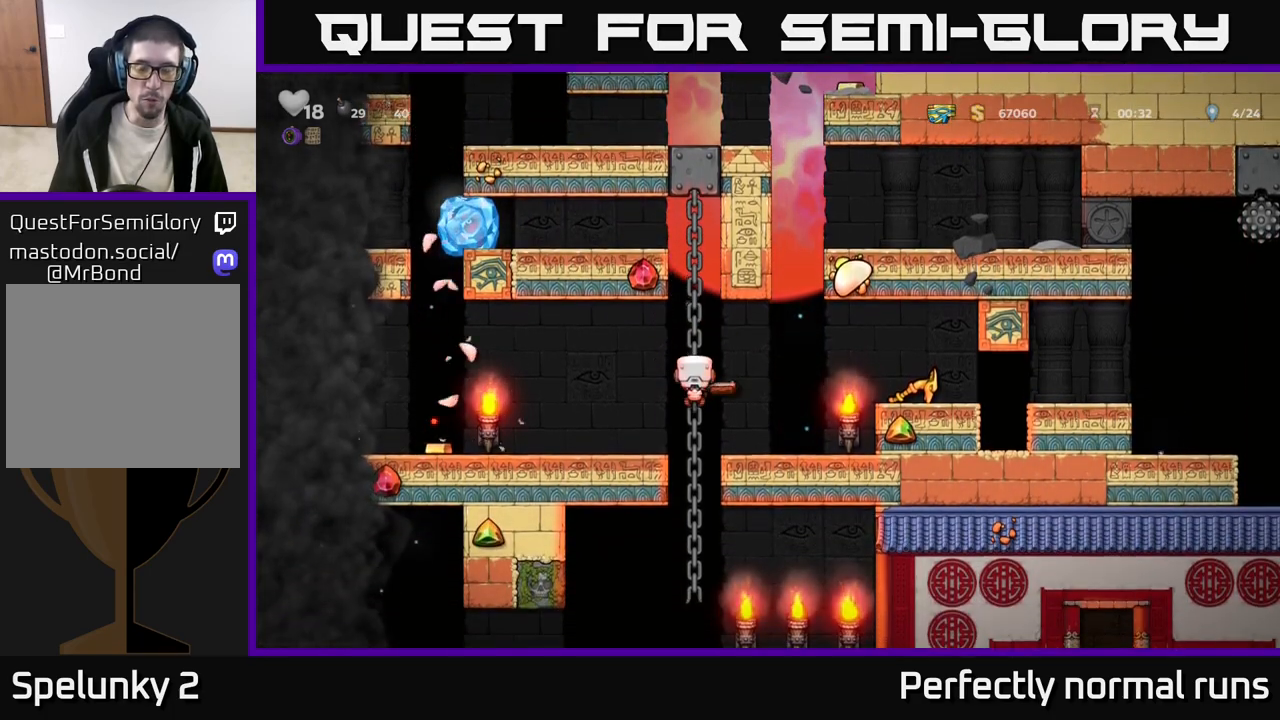
{"buttons": [], "left_stick": "left", "right_stick": "center", "events": [[67, "A", "up"], [183, "left_stick", "center"], [467, "left_stick", "left"]]}
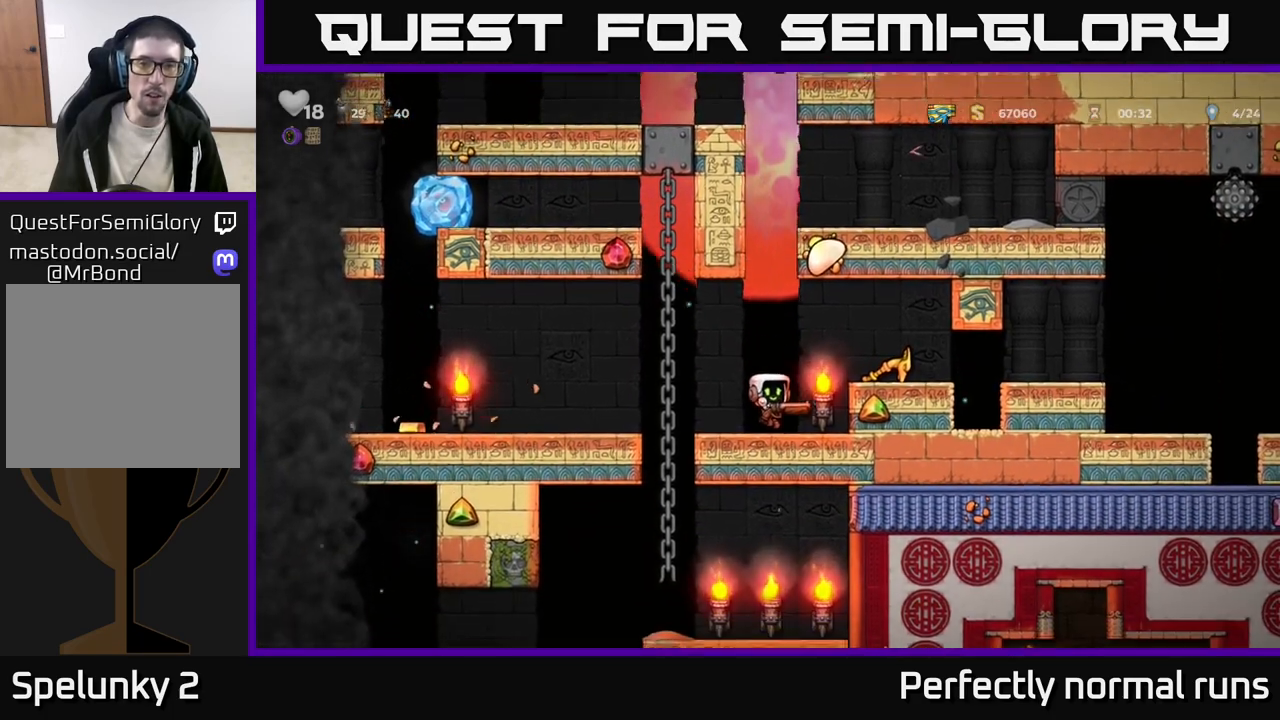
{"buttons": [], "left_stick": "up", "right_stick": "center", "events": [[200, "A", "down"], [283, "left_stick", "up"], [317, "A", "up"]]}
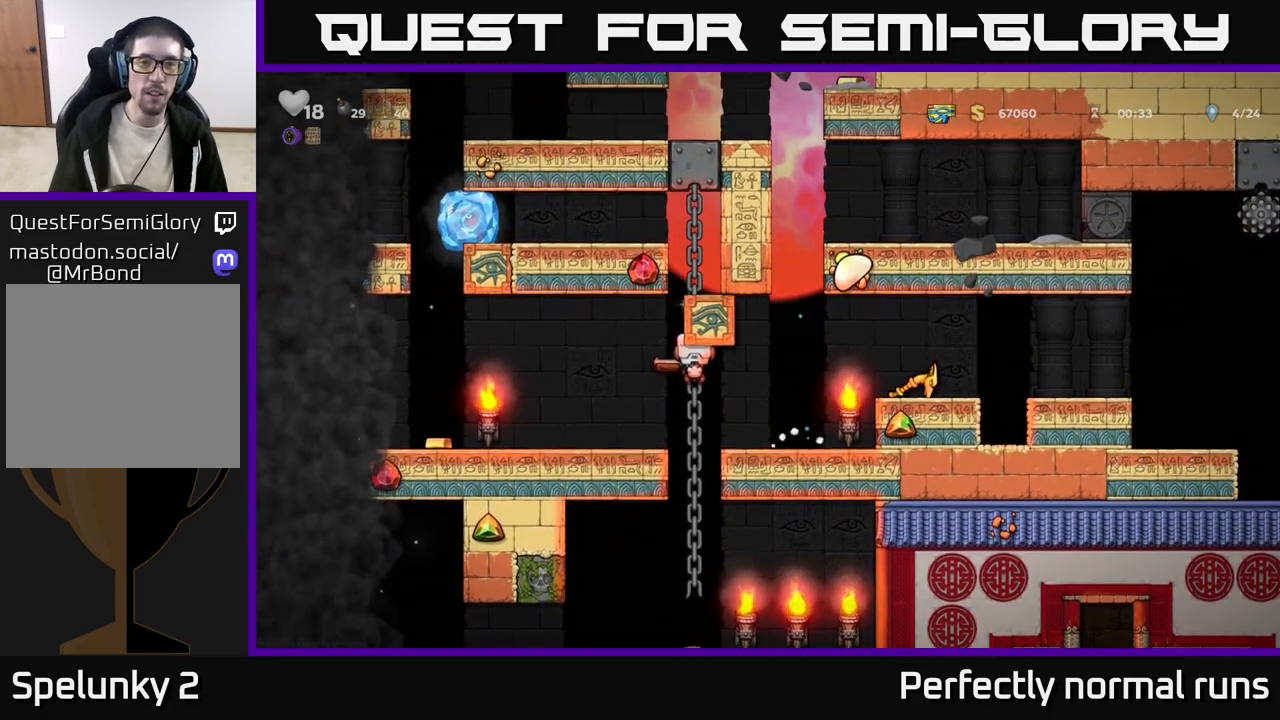
{"buttons": [], "left_stick": "down", "right_stick": "center", "events": [[183, "left_stick", "center"], [233, "left_stick", "down"], [317, "left_stick", "up"], [433, "left_stick", "down"]]}
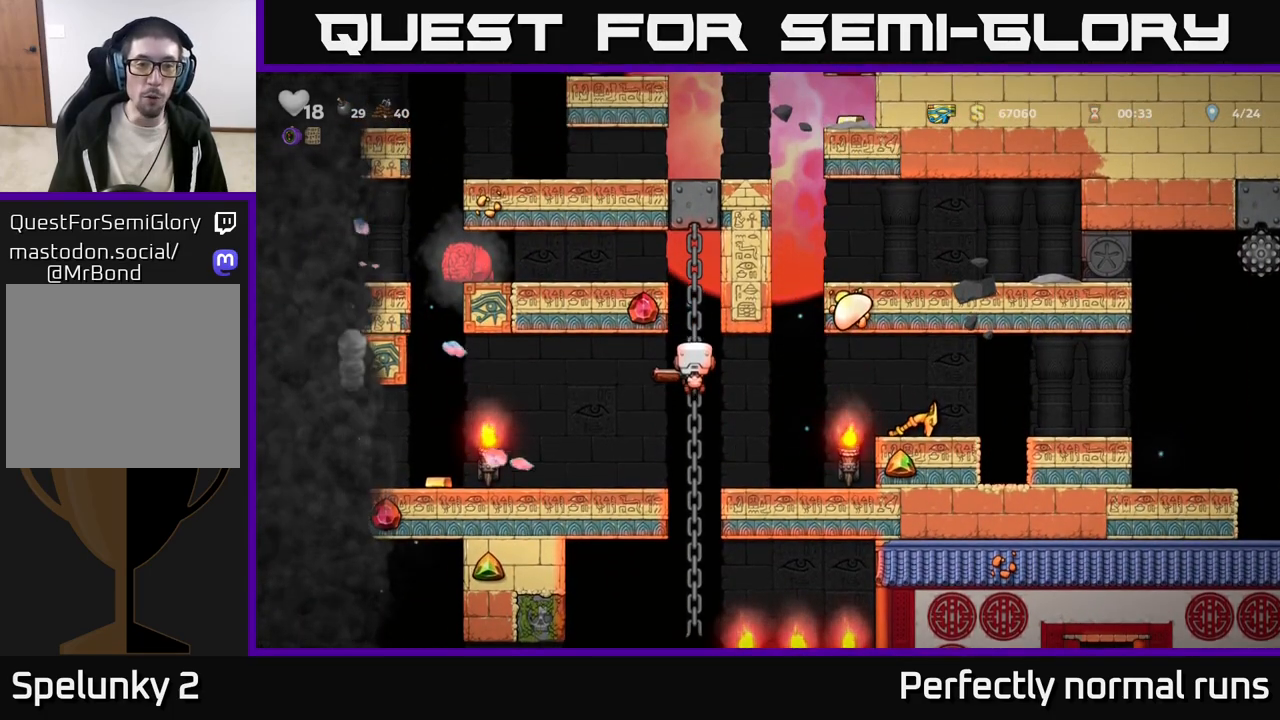
{"buttons": [], "left_stick": "center", "right_stick": "center", "events": [[217, "A", "down"], [250, "left_stick", "right"], [317, "A", "up"], [450, "left_stick", "center"]]}
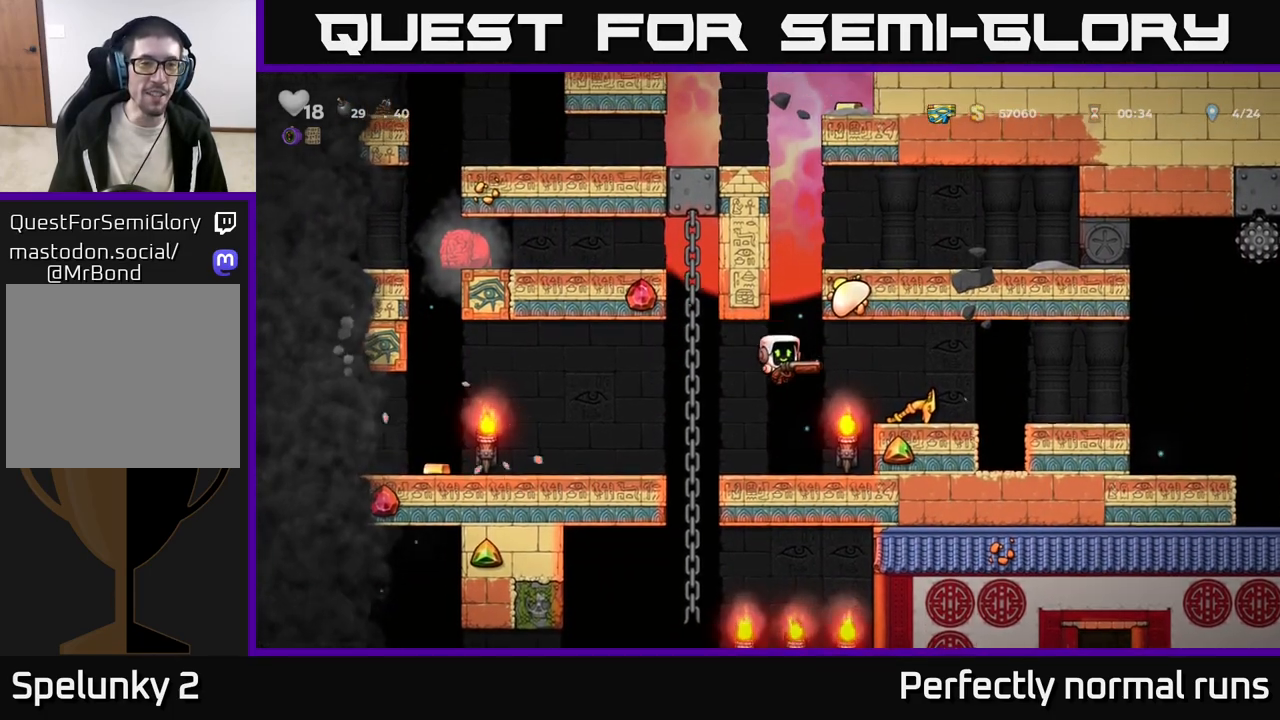
{"buttons": [], "left_stick": "up", "right_stick": "center", "events": [[133, "left_stick", "left"], [333, "A", "down"], [350, "left_stick", "up"], [483, "A", "up"]]}
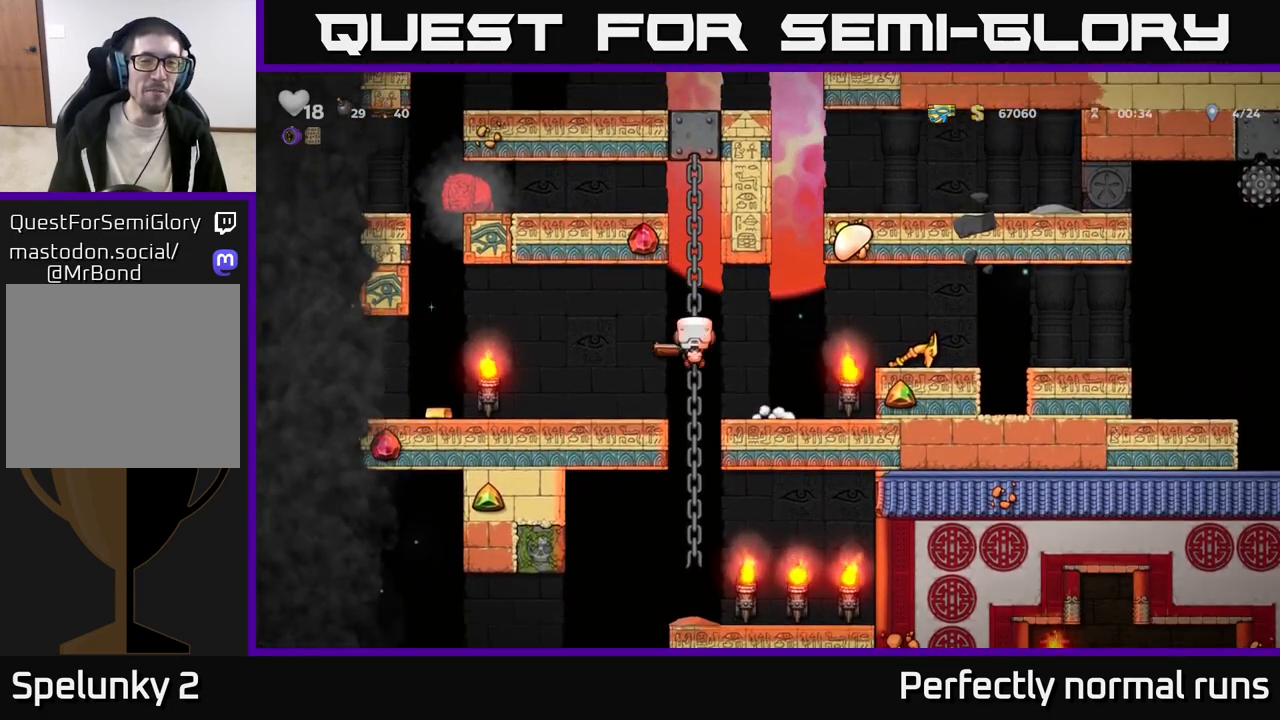
{"buttons": [], "left_stick": "center", "right_stick": "center", "events": [[300, "left_stick", "center"]]}
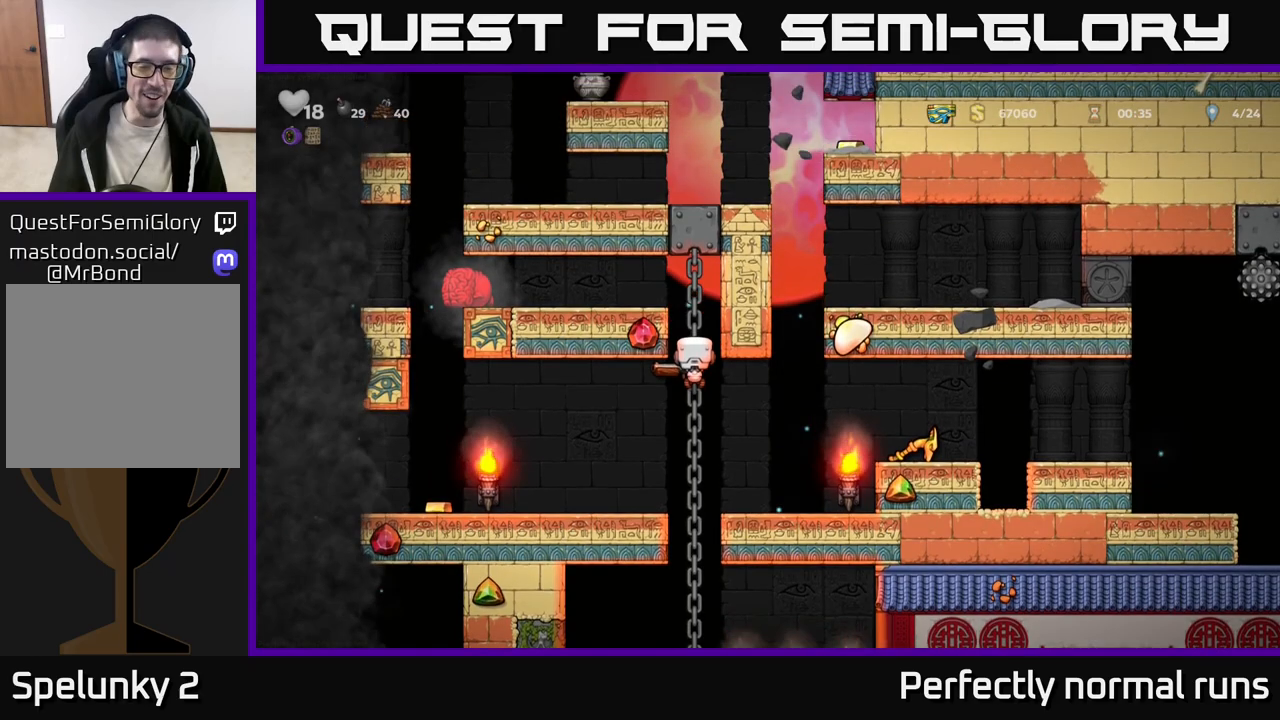
{"buttons": [], "left_stick": "center", "right_stick": "center", "events": [[283, "A", "down"], [333, "A", "up"]]}
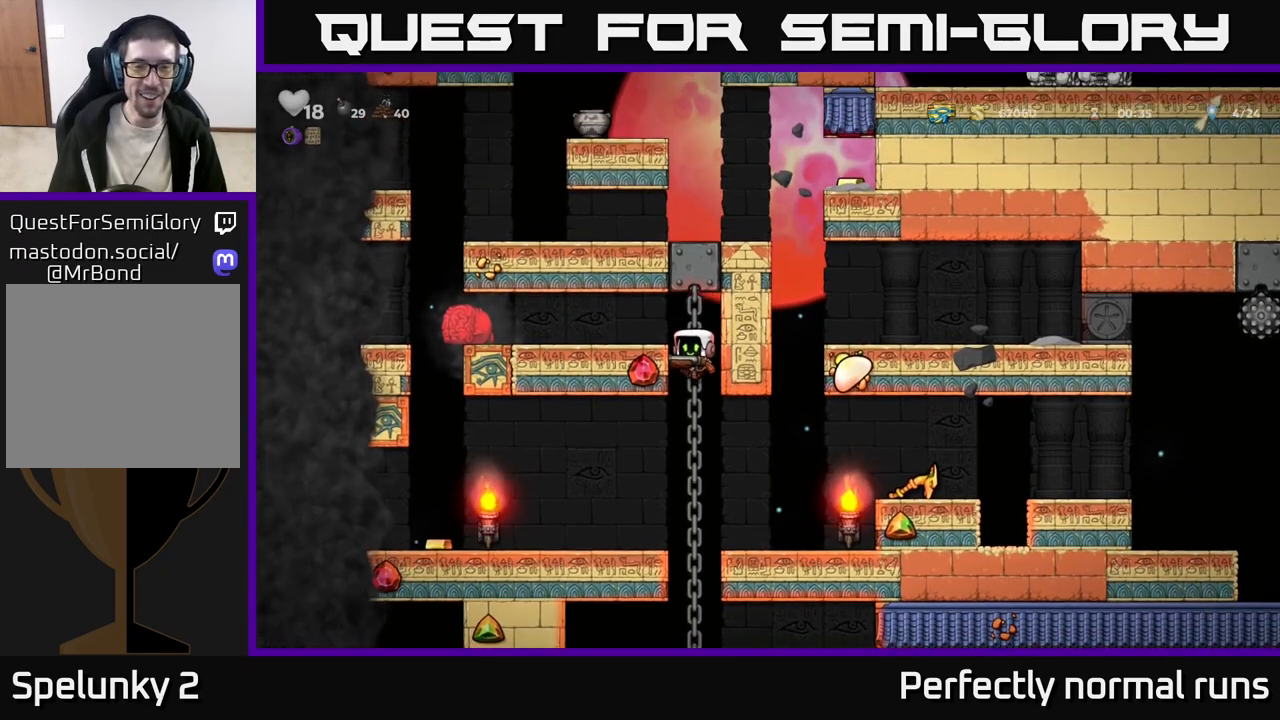
{"buttons": [], "left_stick": "left", "right_stick": "center", "events": [[100, "left_stick", "left"]]}
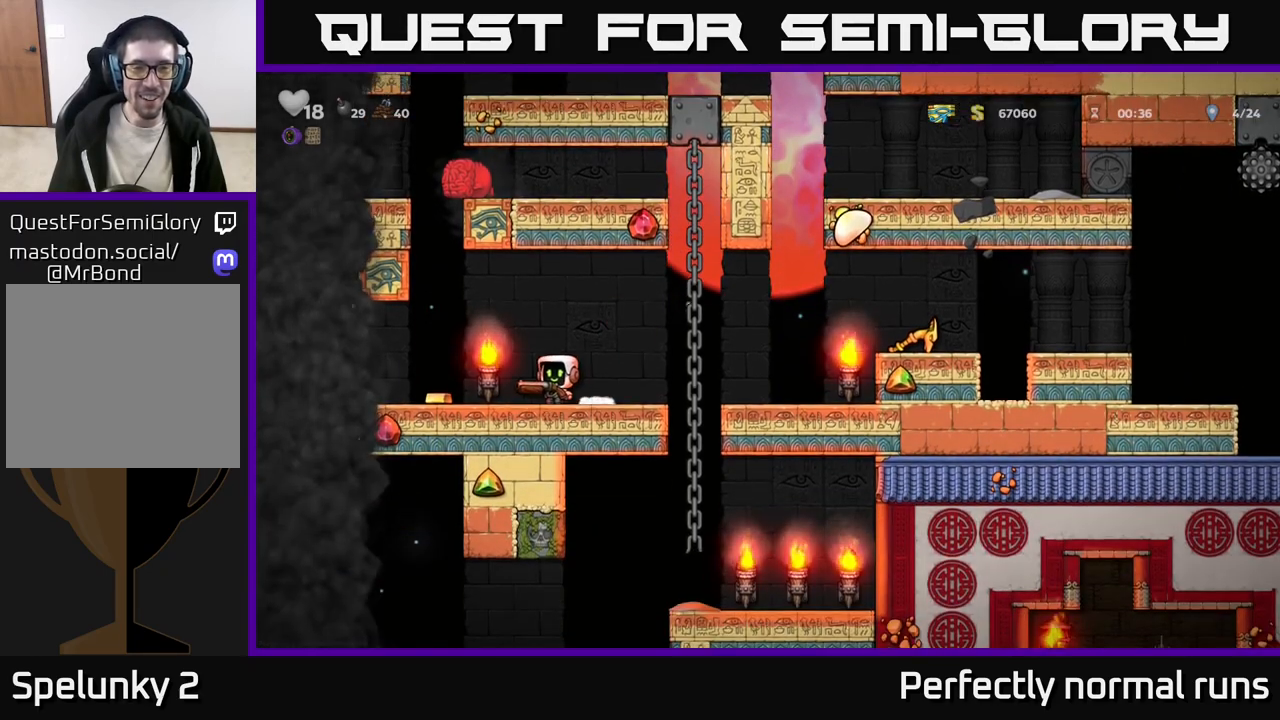
{"buttons": [], "left_stick": "right", "right_stick": "center", "events": [[167, "left_stick", "right"]]}
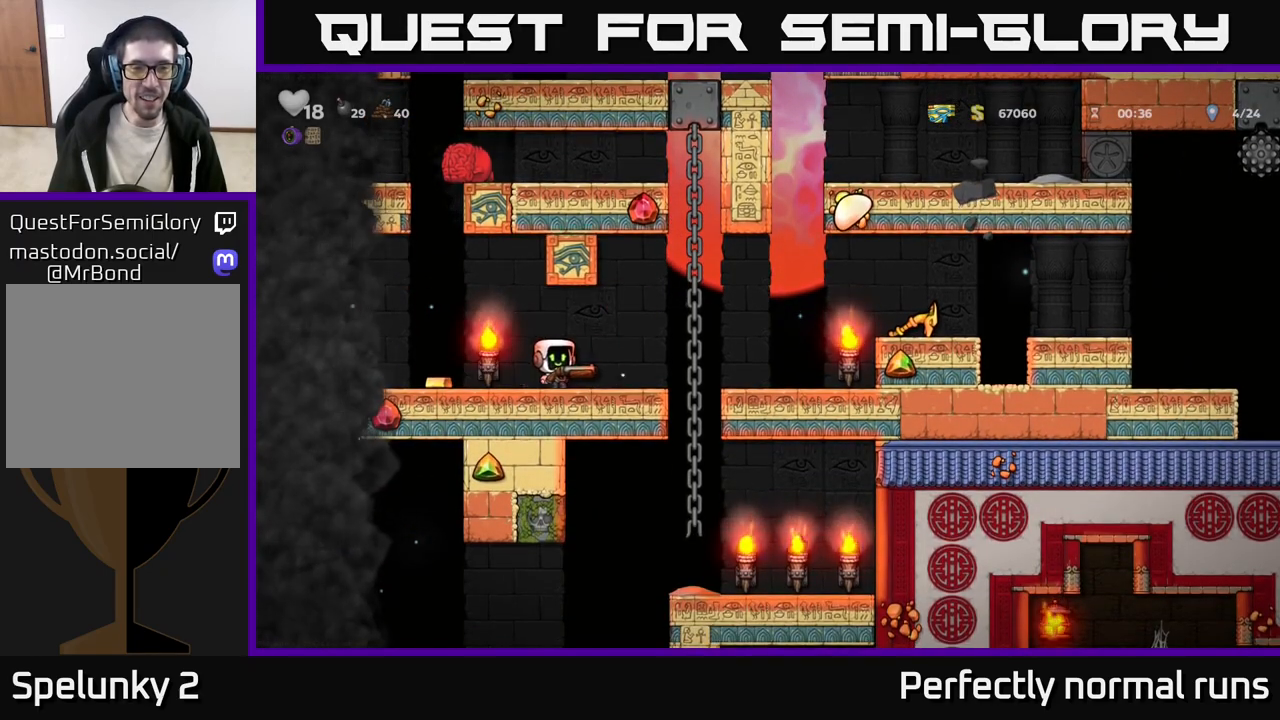
{"buttons": [], "left_stick": "up-right", "right_stick": "center", "events": [[67, "left_stick", "center"], [317, "left_stick", "right"], [367, "A", "down"], [483, "left_stick", "up-right"], [500, "A", "up"]]}
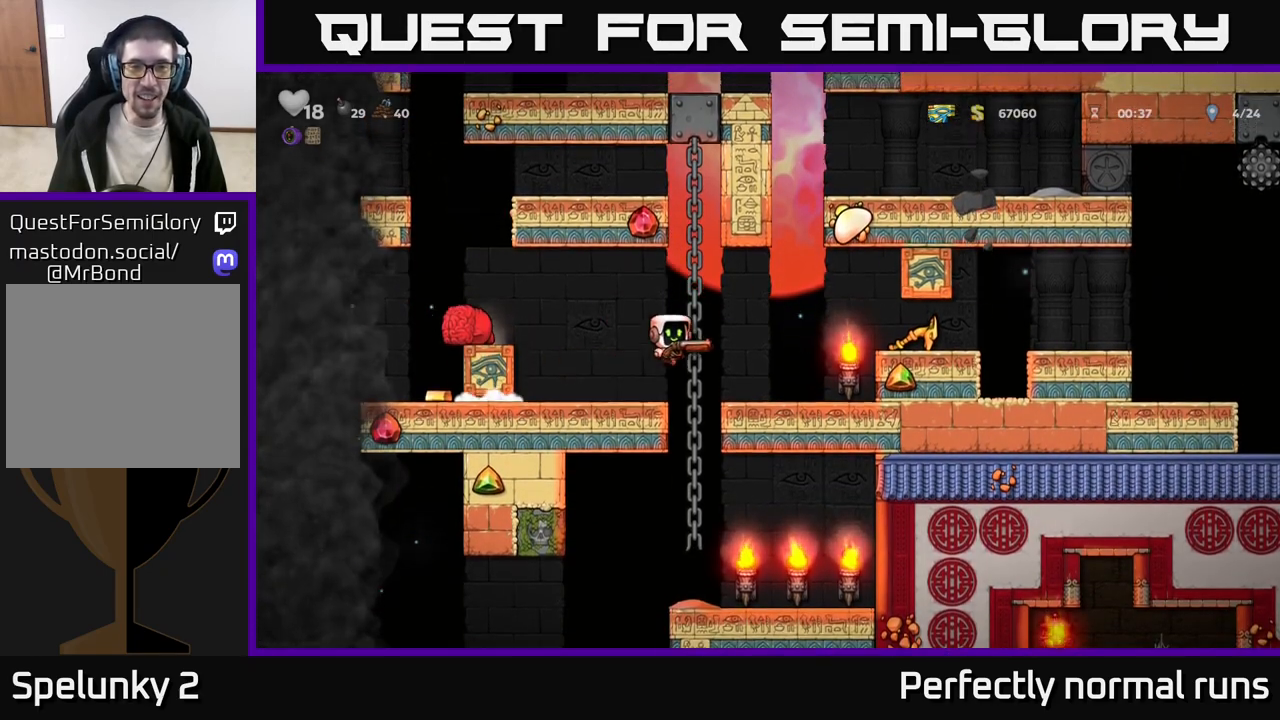
{"buttons": ["A"], "left_stick": "up-left", "right_stick": "center", "events": [[33, "left_stick", "up"], [417, "A", "down"], [450, "left_stick", "up-left"]]}
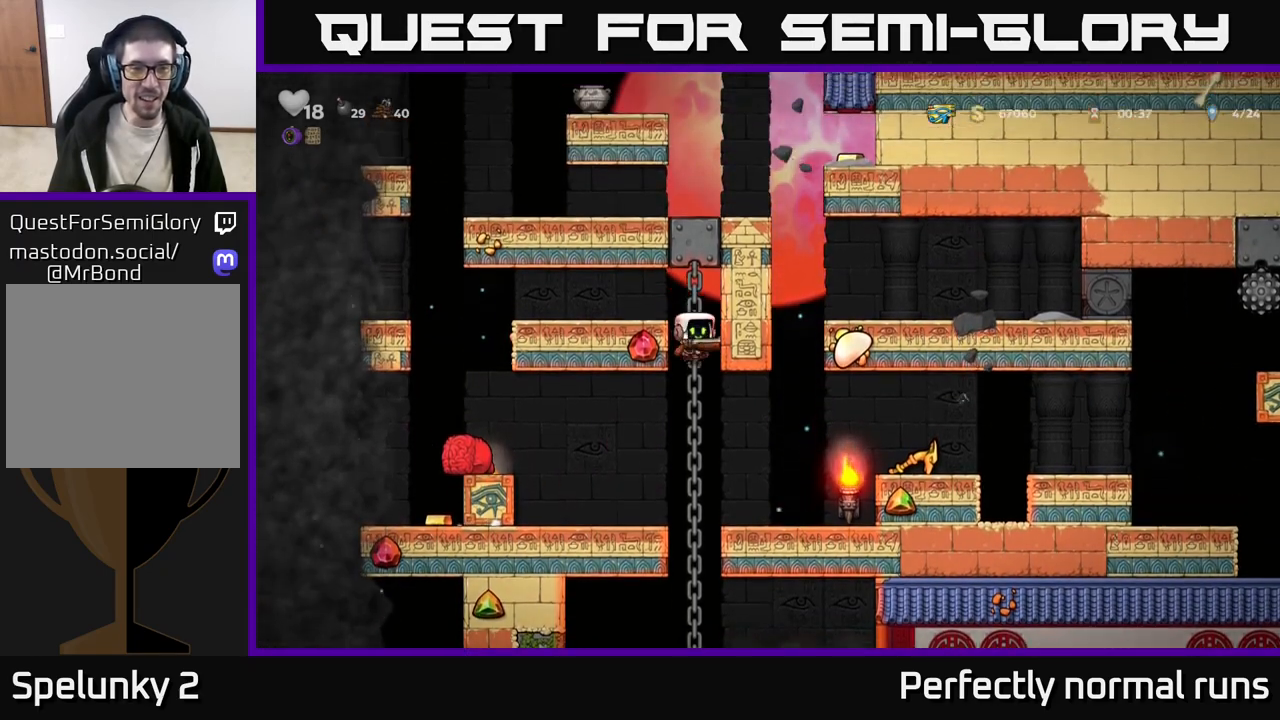
{"buttons": [], "left_stick": "left", "right_stick": "center", "events": [[33, "left_stick", "left"], [100, "A", "up"]]}
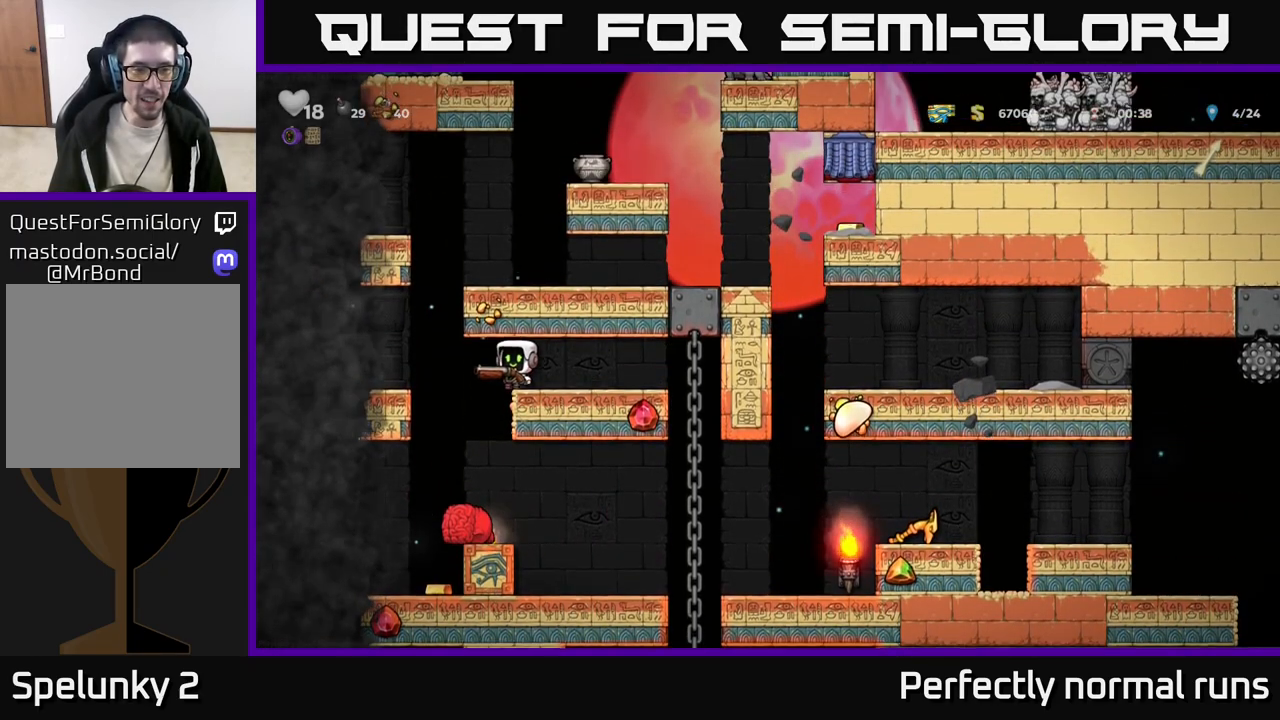
{"buttons": [], "left_stick": "left", "right_stick": "center", "events": [[367, "A", "down"], [483, "A", "up"]]}
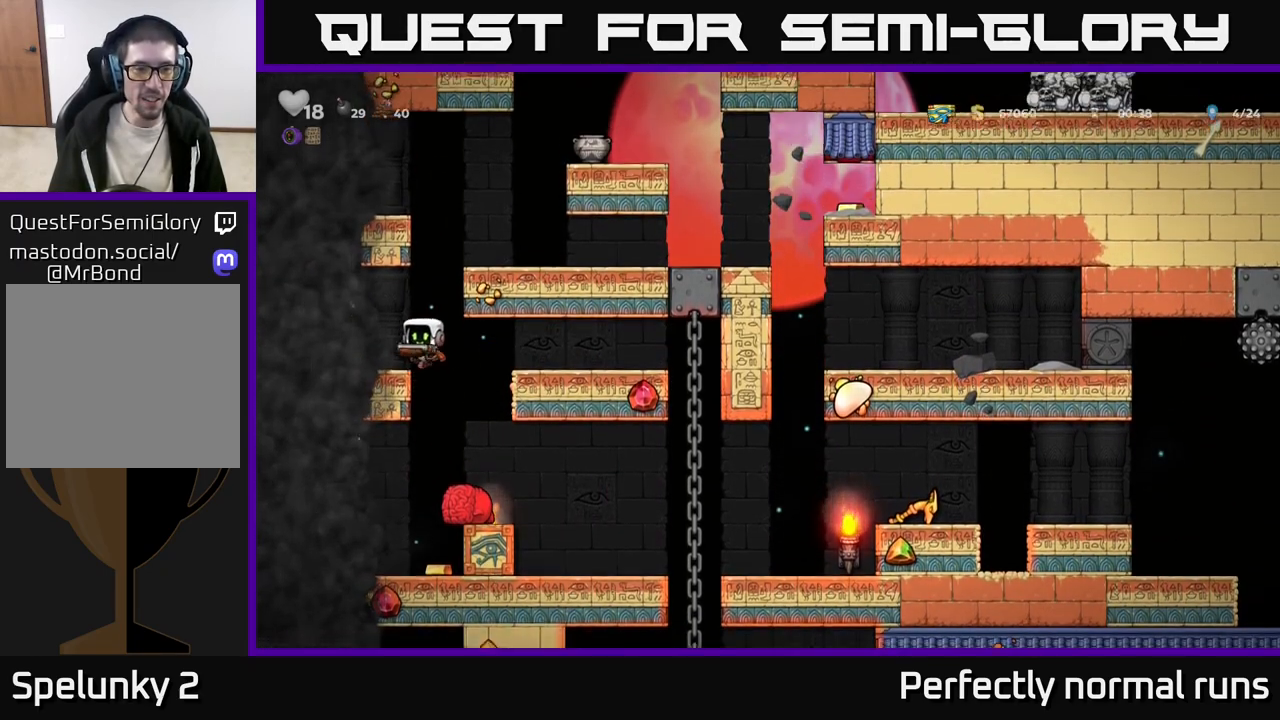
{"buttons": [], "left_stick": "center", "right_stick": "center", "events": [[50, "left_stick", "center"]]}
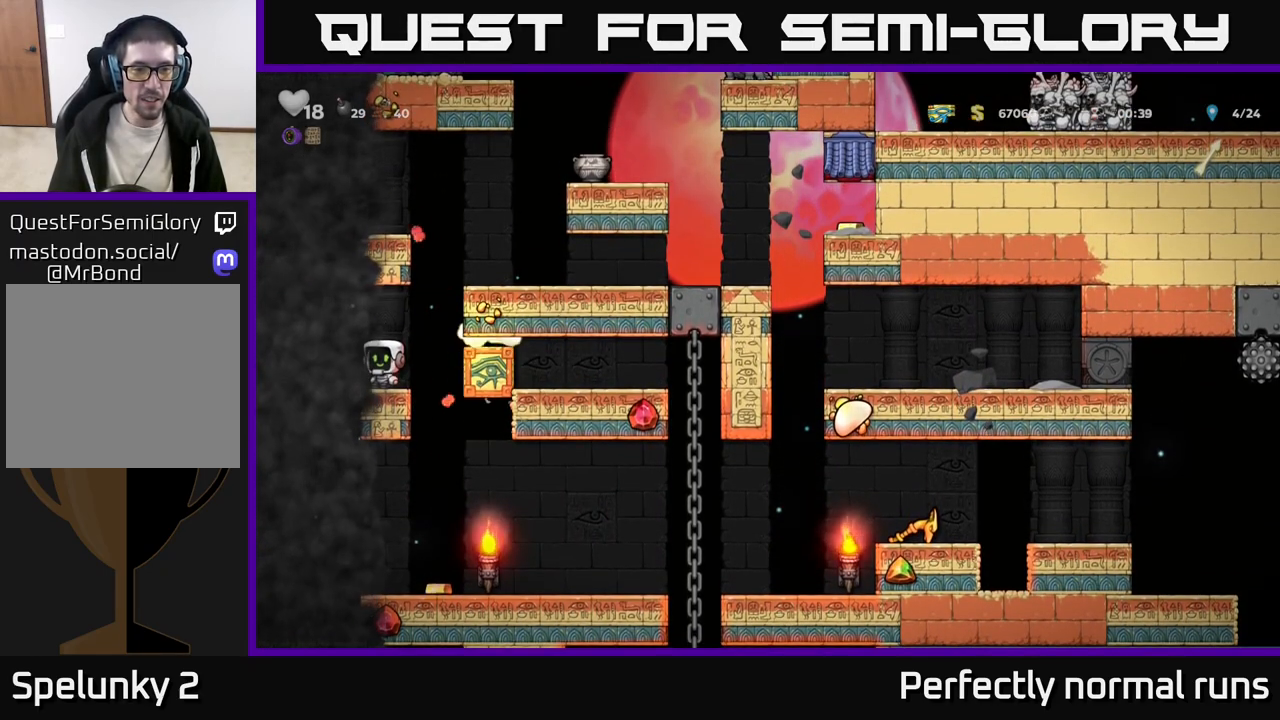
{"buttons": ["A"], "left_stick": "right", "right_stick": "center", "events": [[117, "left_stick", "right"], [150, "A", "down"], [283, "A", "up"], [500, "A", "down"]]}
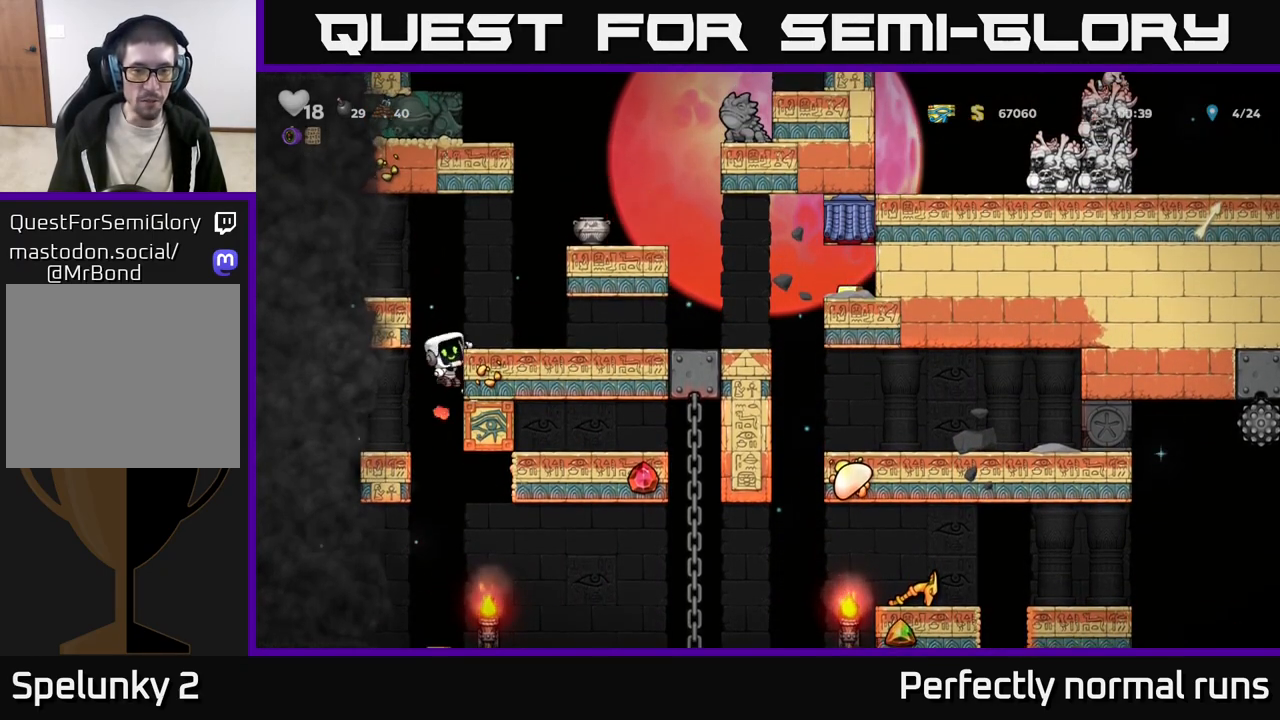
{"buttons": [], "left_stick": "center", "right_stick": "center", "events": [[133, "A", "up"], [317, "left_stick", "center"]]}
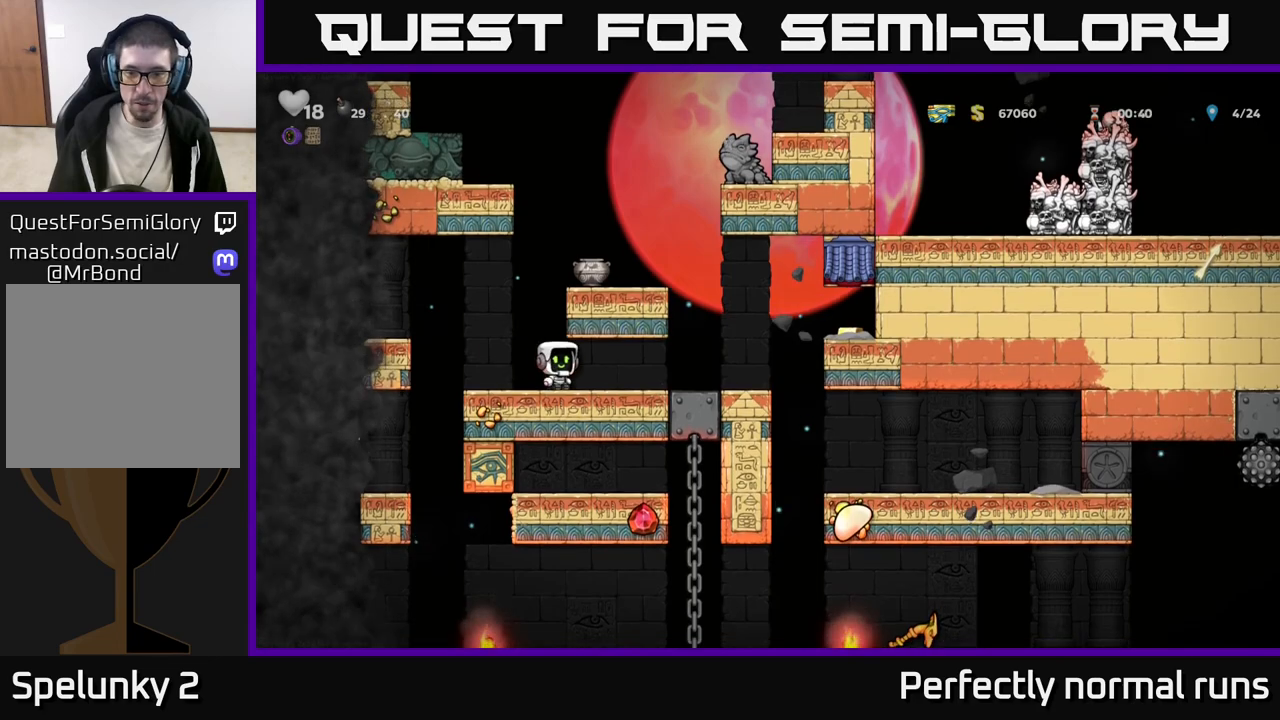
{"buttons": [], "left_stick": "center", "right_stick": "center", "events": [[33, "left_stick", "right"], [350, "left_stick", "center"]]}
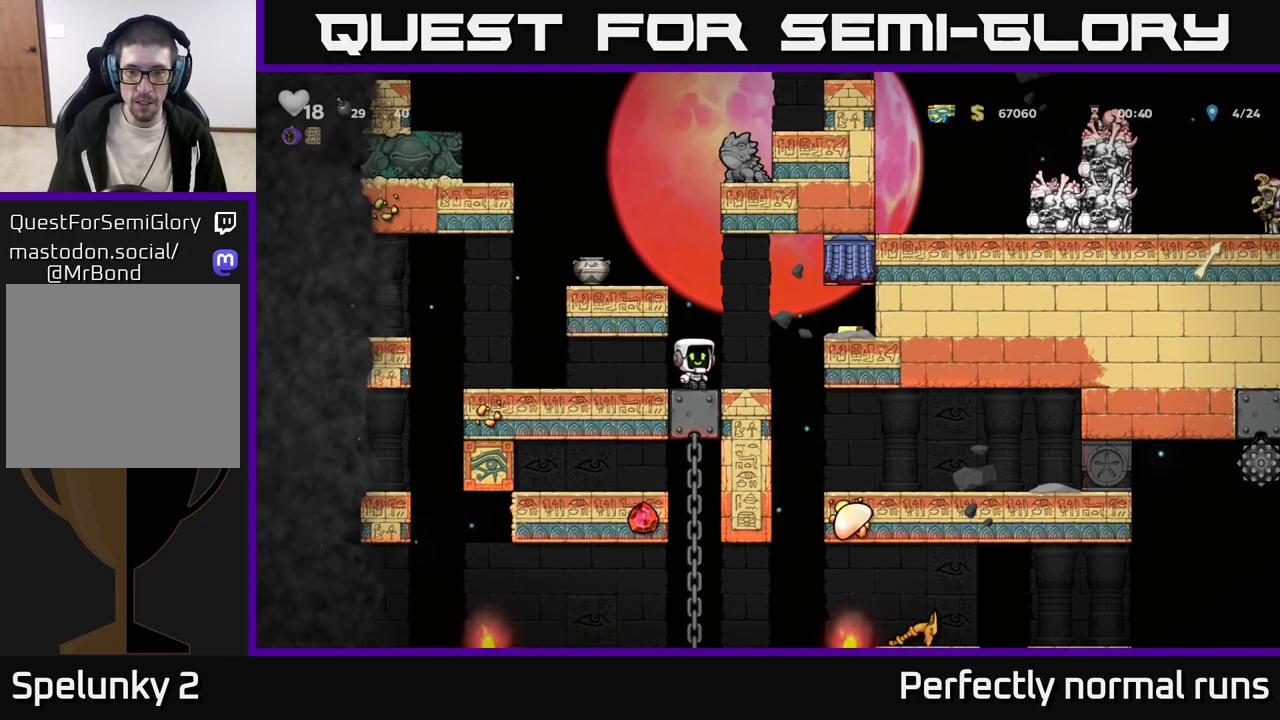
{"buttons": [], "left_stick": "right", "right_stick": "center", "events": [[67, "left_stick", "right"], [267, "left_stick", "center"], [467, "left_stick", "right"]]}
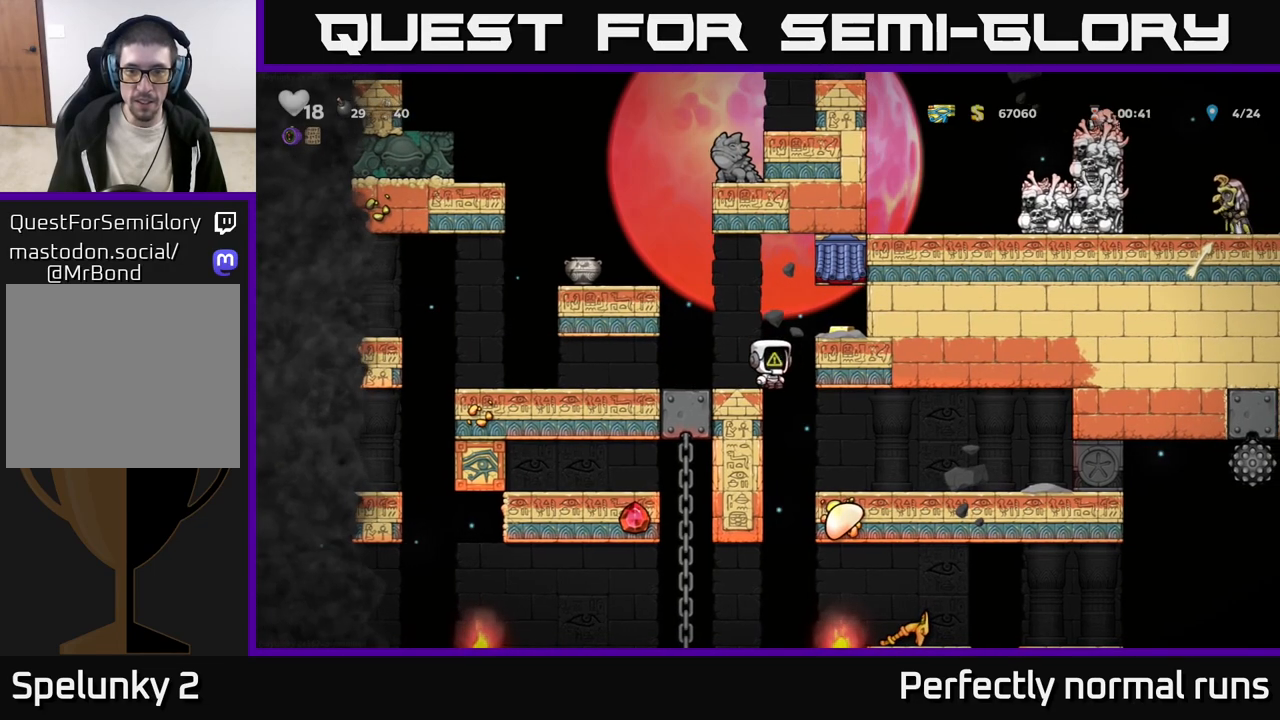
{"buttons": [], "left_stick": "center", "right_stick": "center", "events": [[150, "left_stick", "center"], [283, "left_stick", "right"], [500, "left_stick", "center"]]}